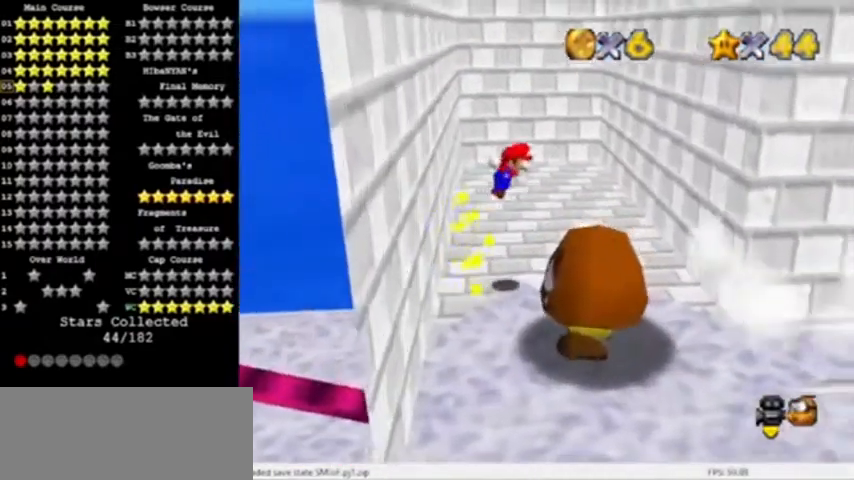
Gameplay with a controller (Nintendo layout); each line is a JSON object with the inputs held at the frame after it. "events" lists button and stick changes between this image and that frame as [ms after this image, input, new state], when the widget could be followed in between. Not read: L3 R3 left_stick.
{"buttons": [], "events": []}
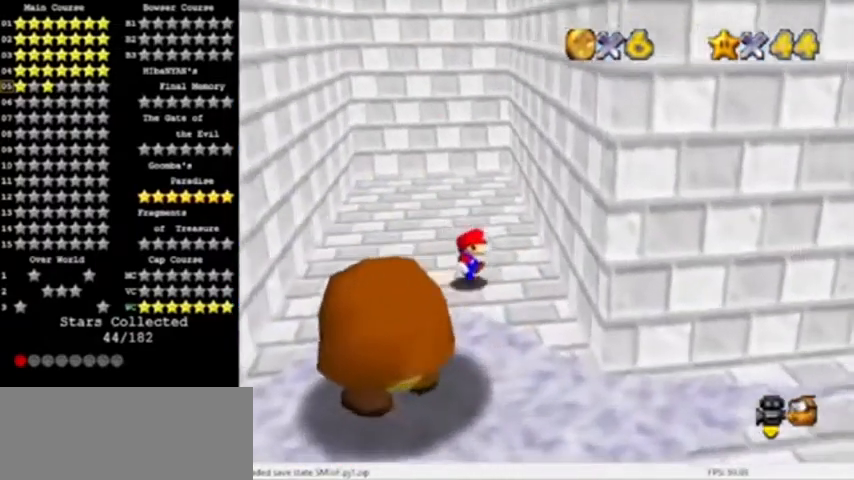
{"buttons": ["A"], "events": [[433, "A", "down"]]}
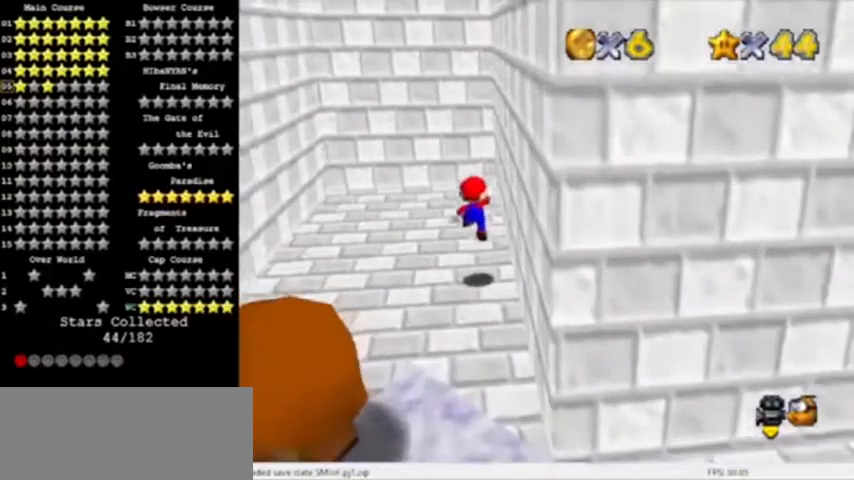
{"buttons": ["C_LEFT"], "events": [[67, "B", "down"], [234, "A", "up"], [267, "B", "up"], [367, "C_LEFT", "down"]]}
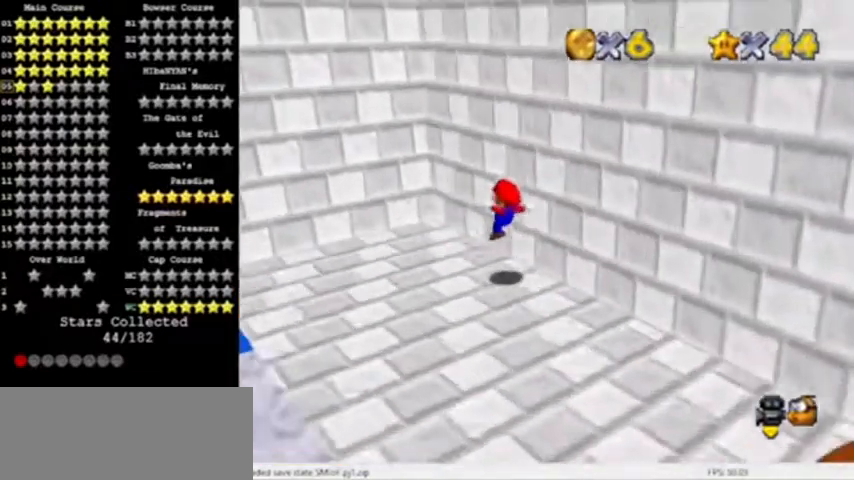
{"buttons": [], "events": [[66, "C_LEFT", "up"]]}
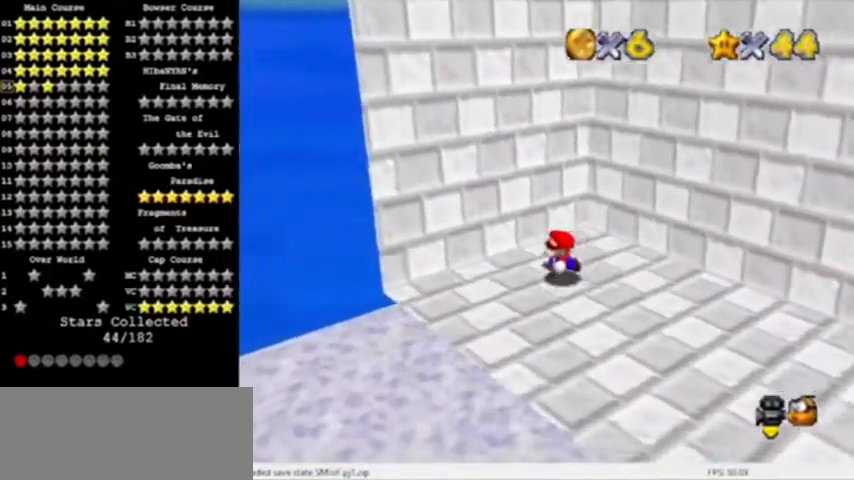
{"buttons": ["A"], "events": [[67, "A", "down"], [234, "A", "up"], [401, "A", "down"]]}
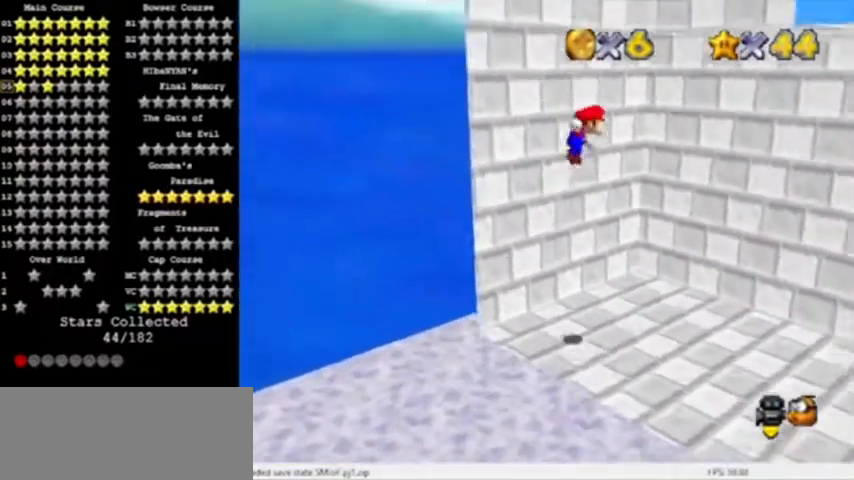
{"buttons": [], "events": [[400, "A", "up"]]}
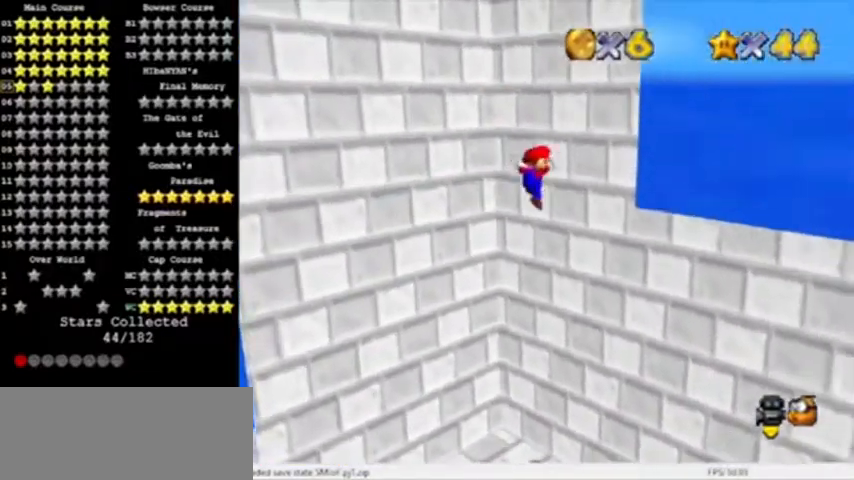
{"buttons": ["A"], "events": [[67, "A", "down"]]}